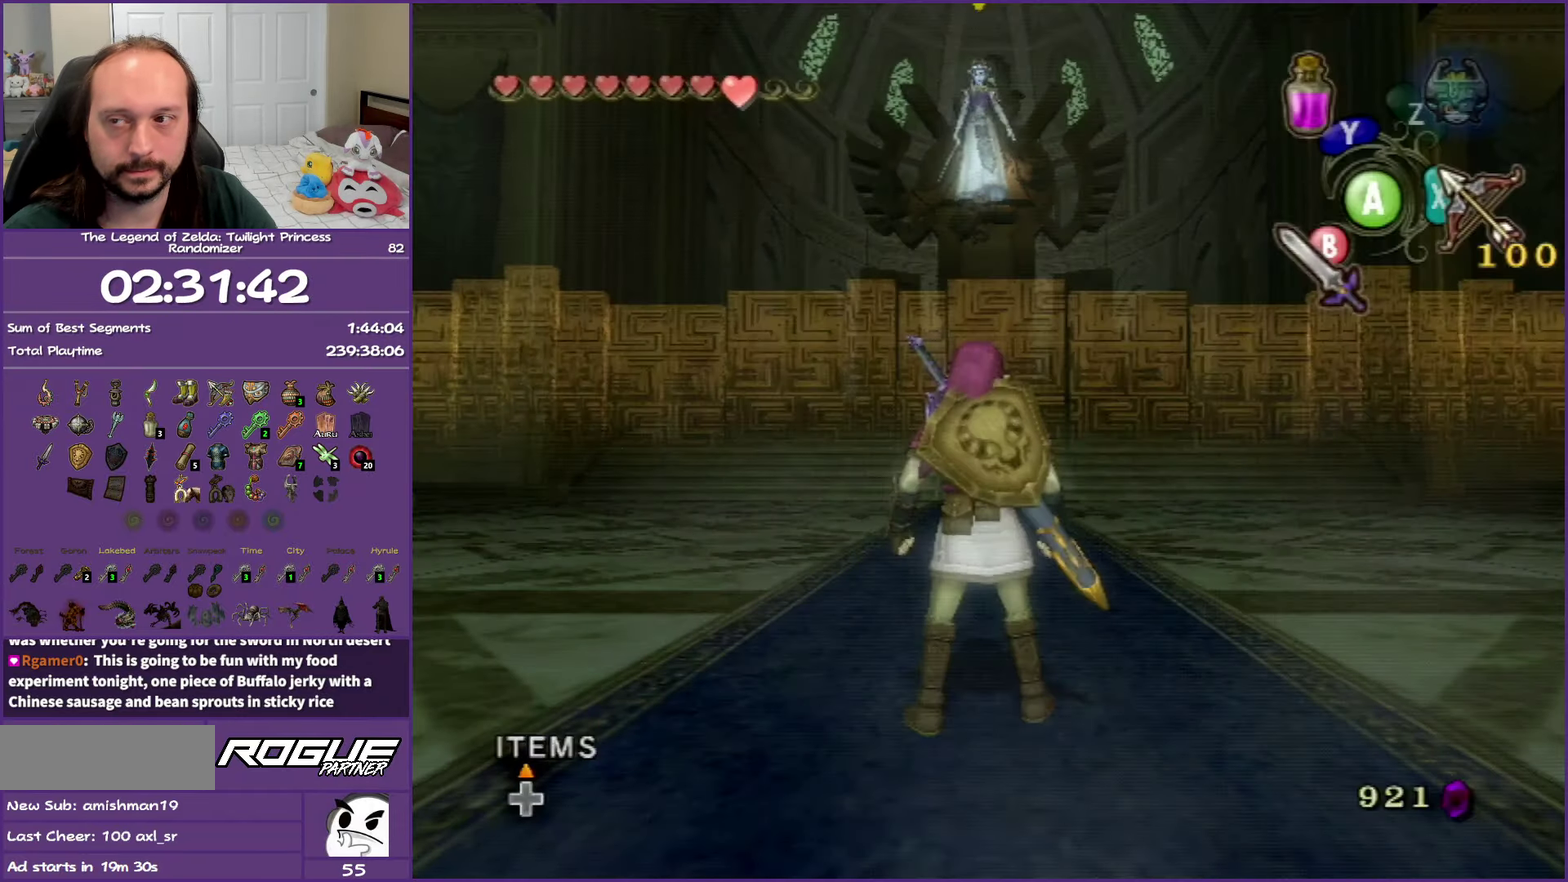
Gameplay with a controller (Nintendo layout); each line is a JSON object with the inputs held at the frame after it. "events" lists button and stick changes between this image and that frame as [ms after this image, input, new state], when the widget could be followed in between. Not read: L3 R3.
{"buttons": [], "left_stick": "up", "right_stick": "center", "events": [[500, "left_stick", "up"]]}
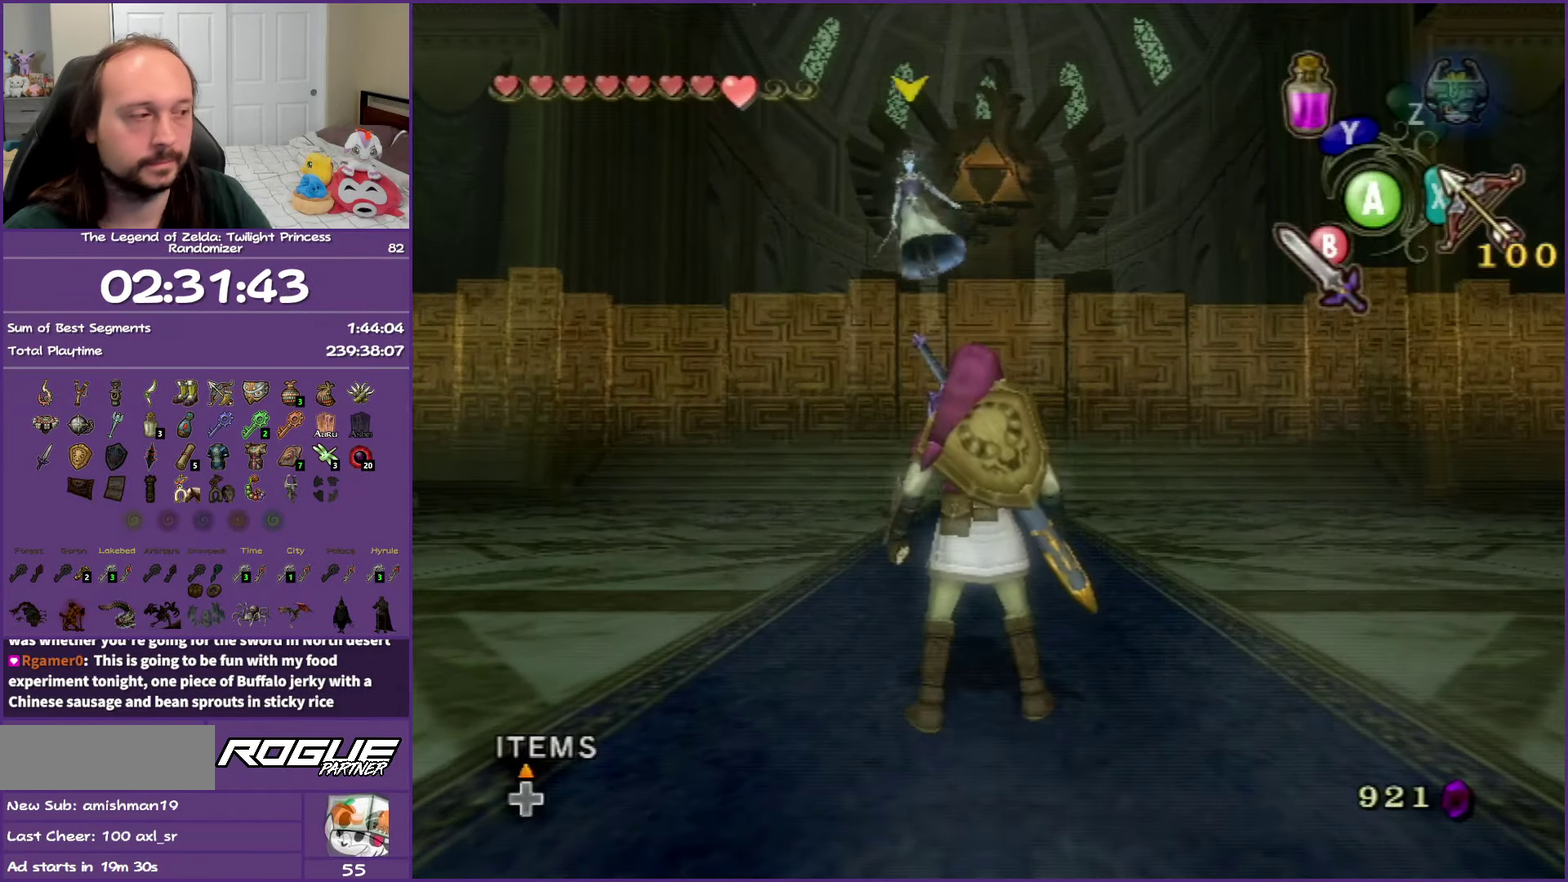
{"buttons": [], "left_stick": "up", "right_stick": "center", "events": []}
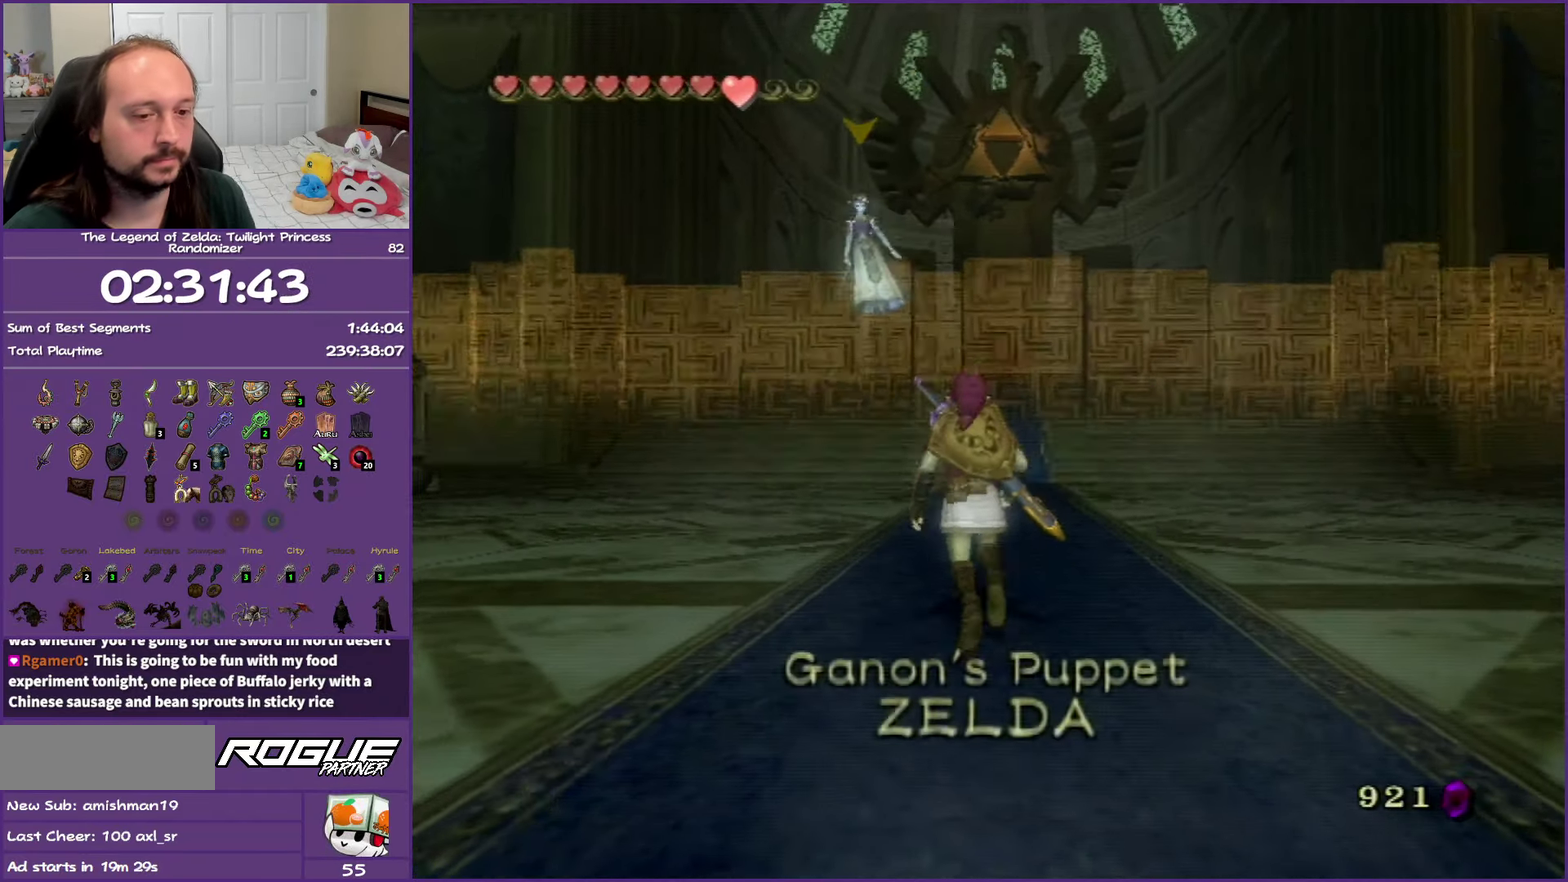
{"buttons": [], "left_stick": "up", "right_stick": "center", "events": [[67, "B", "down"], [167, "B", "up"]]}
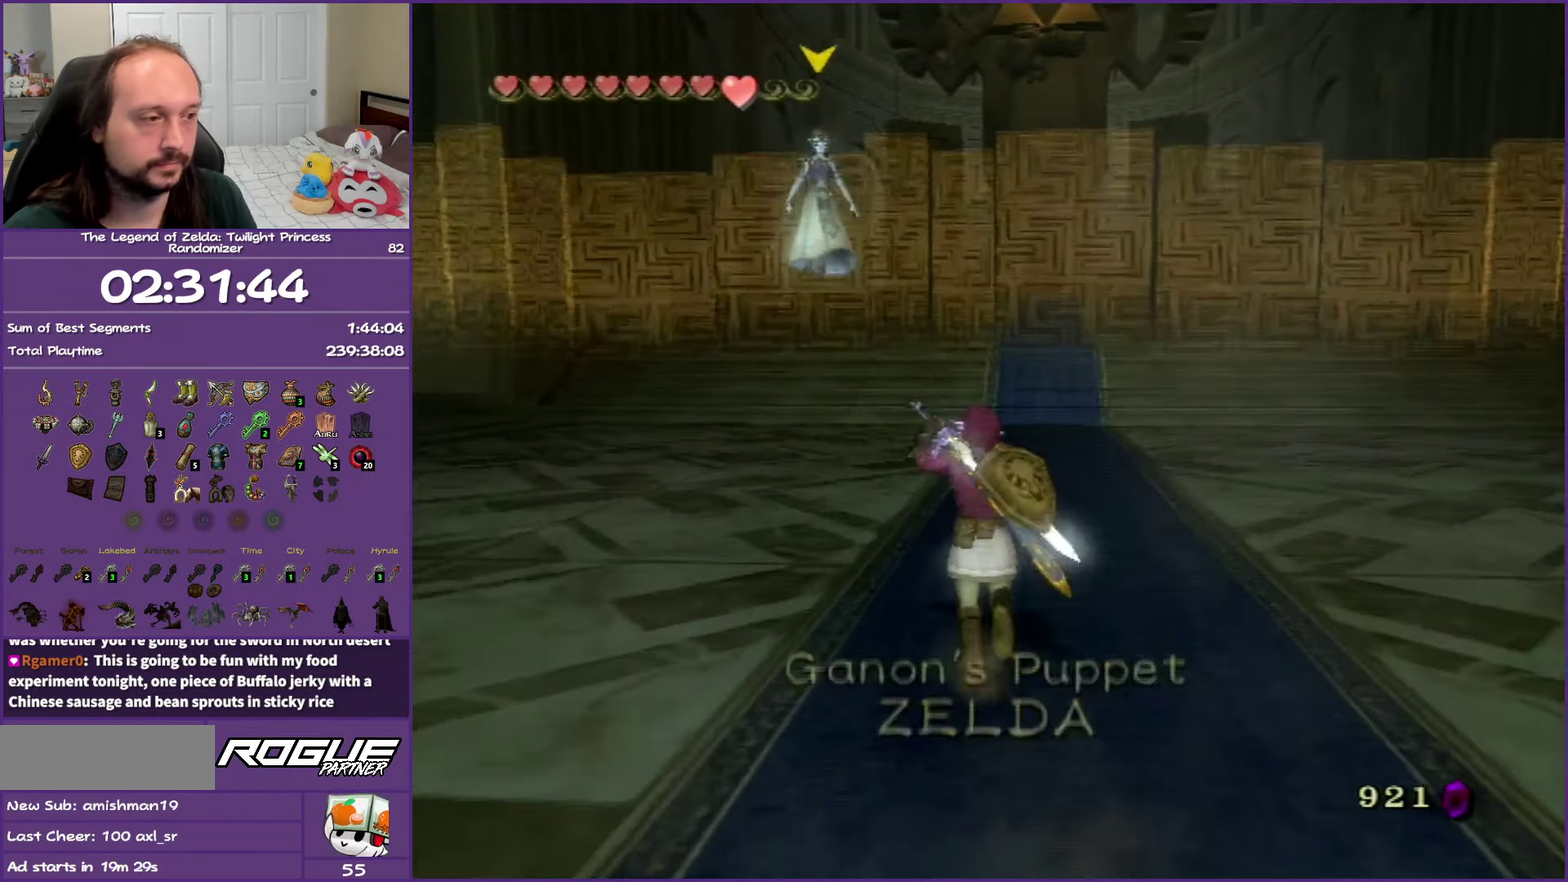
{"buttons": [], "left_stick": "down", "right_stick": "center", "events": [[200, "left_stick", "up-left"], [317, "left_stick", "left"], [417, "left_stick", "down-left"], [467, "left_stick", "down"]]}
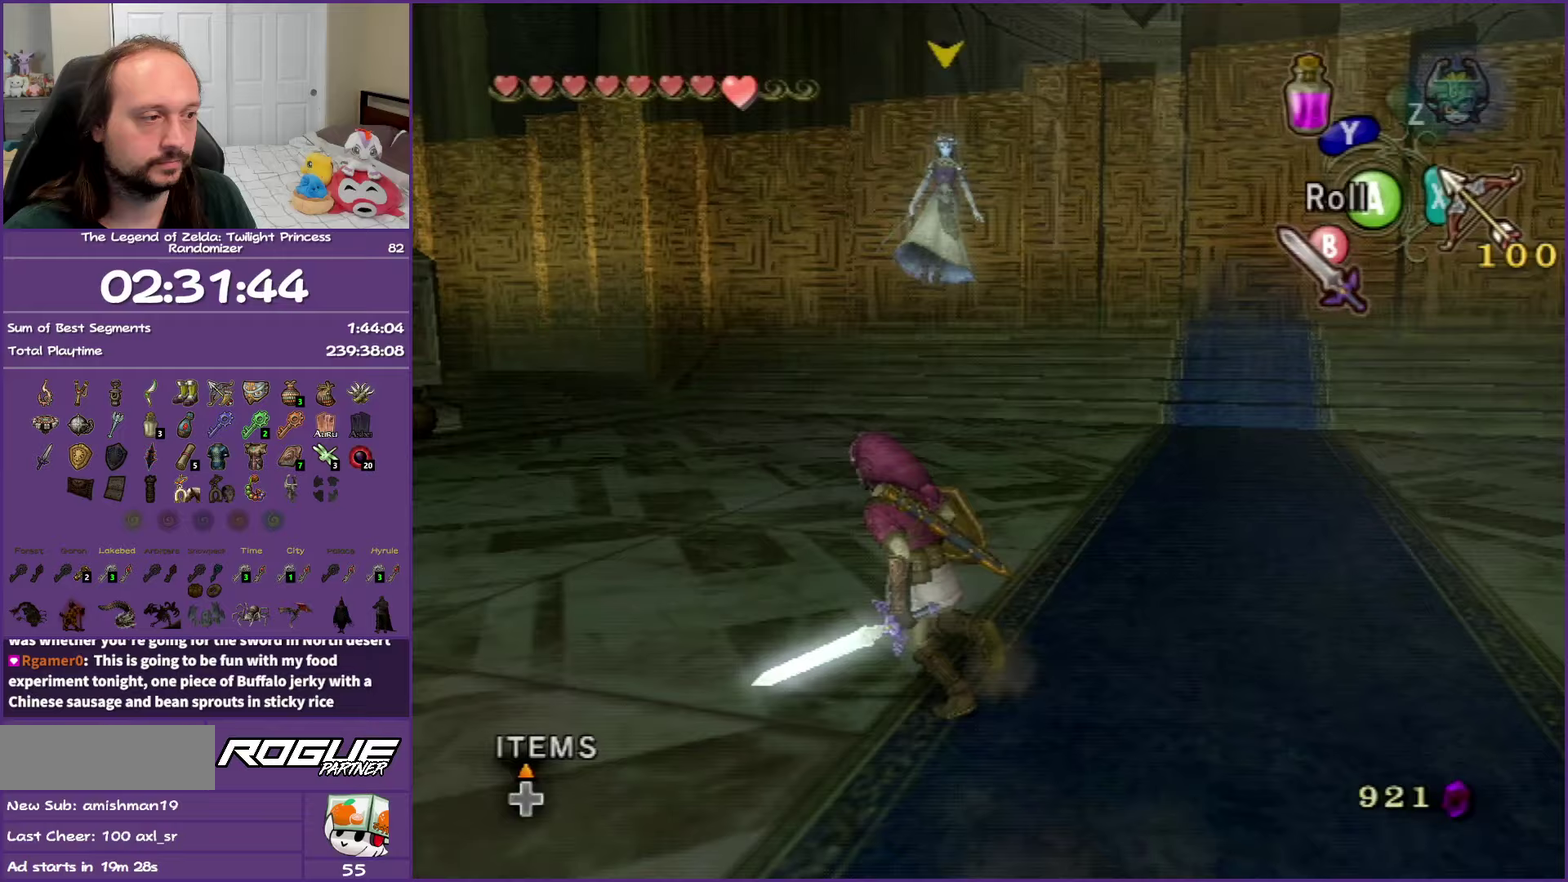
{"buttons": [], "left_stick": "down-left", "right_stick": "center", "events": [[50, "left_stick", "down-right"], [117, "left_stick", "right"], [167, "left_stick", "up-right"], [267, "left_stick", "up"], [333, "left_stick", "up-left"], [433, "left_stick", "left"], [500, "left_stick", "down-left"]]}
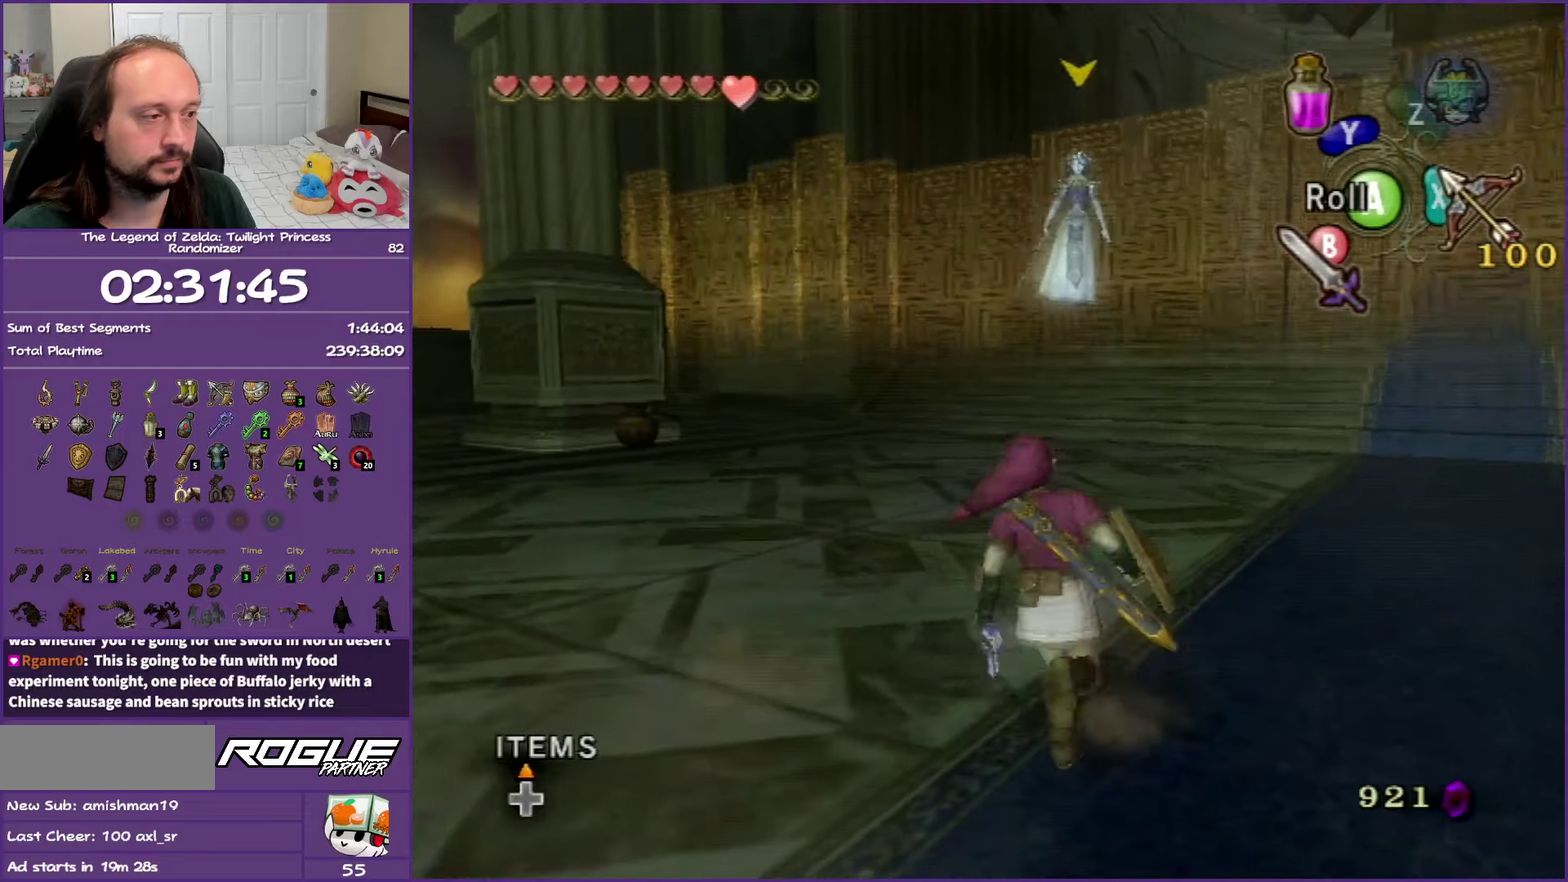
{"buttons": [], "left_stick": "up-left", "right_stick": "center", "events": [[50, "left_stick", "down"], [150, "left_stick", "down-right"], [217, "left_stick", "right"], [267, "left_stick", "up-right"], [400, "left_stick", "up"], [467, "left_stick", "up-left"]]}
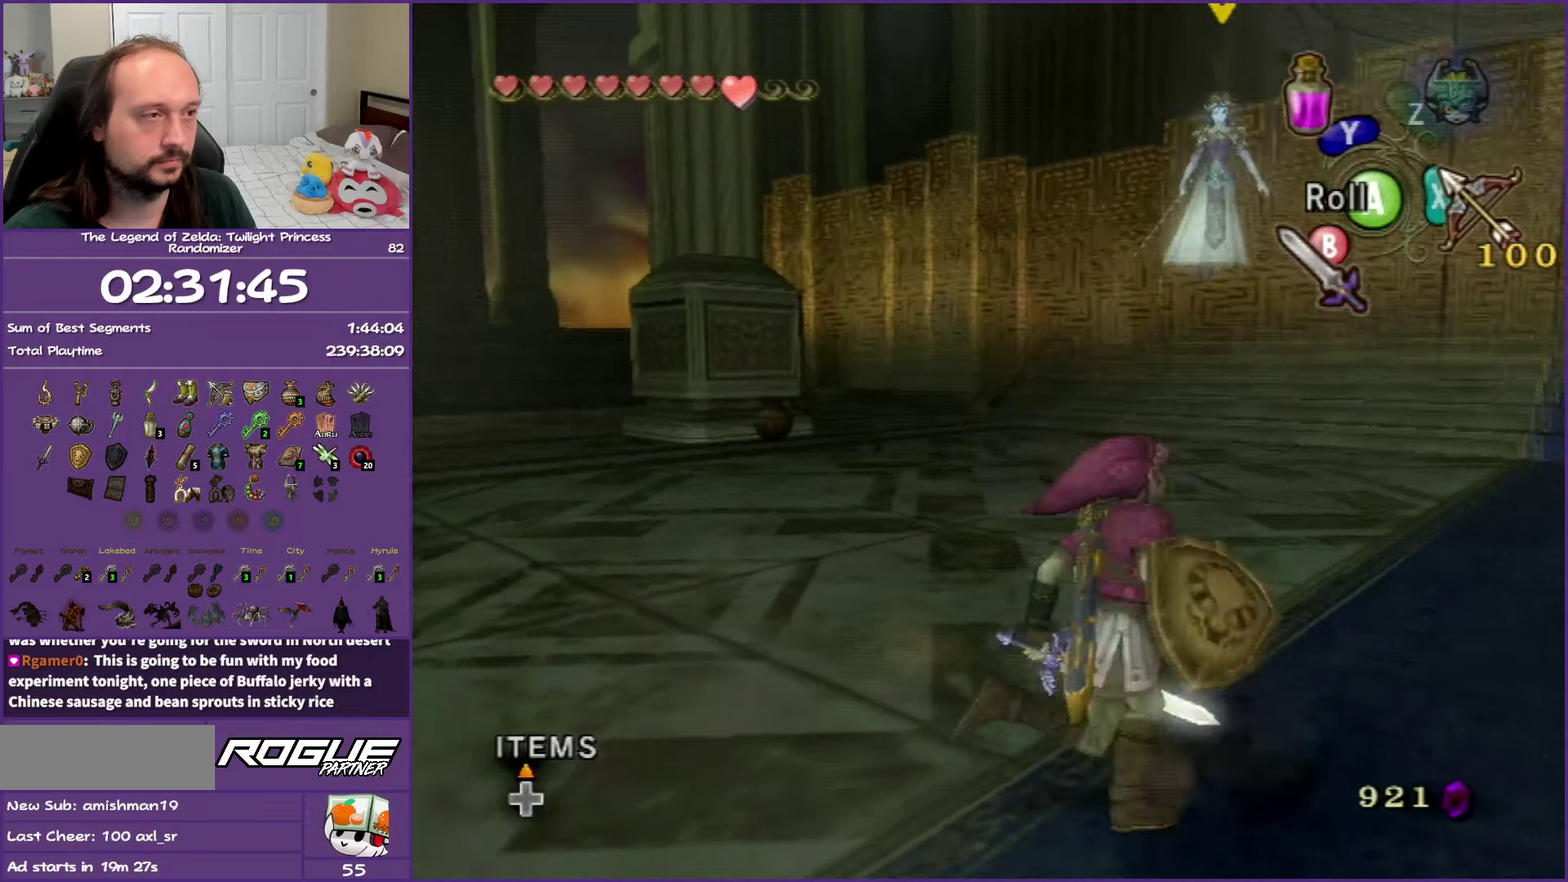
{"buttons": [], "left_stick": "up", "right_stick": "center", "events": [[50, "left_stick", "left"], [100, "left_stick", "down-left"], [150, "left_stick", "down"], [233, "left_stick", "down-right"], [317, "left_stick", "up-right"], [450, "left_stick", "up"]]}
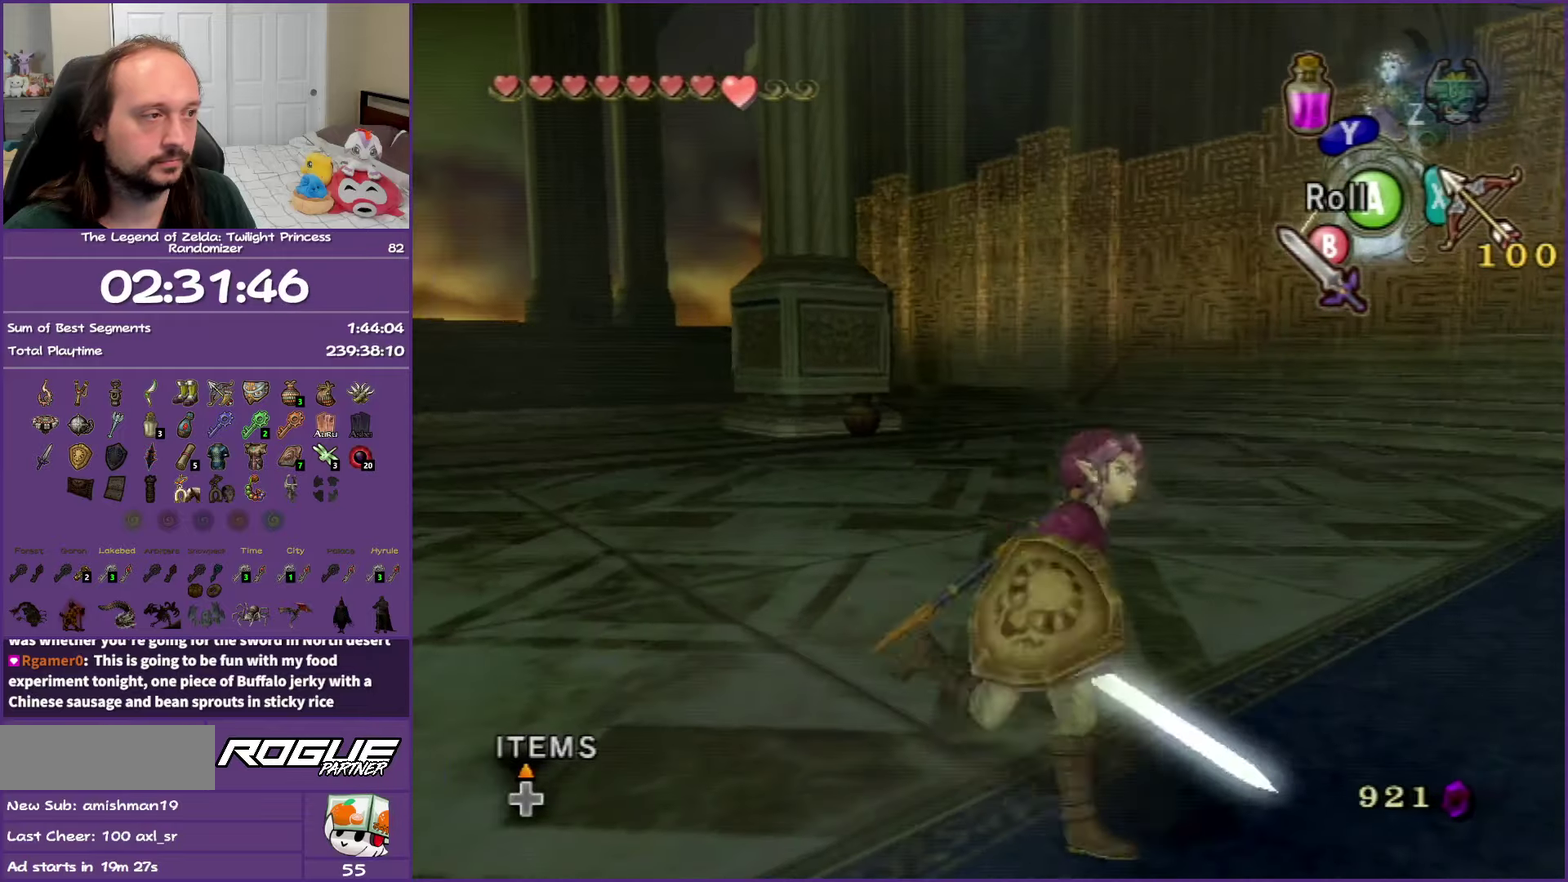
{"buttons": [], "left_stick": "up-right", "right_stick": "center", "events": [[33, "left_stick", "up-left"], [100, "left_stick", "left"], [150, "left_stick", "down-left"], [200, "left_stick", "down"], [300, "left_stick", "down-right"], [350, "left_stick", "right"], [400, "left_stick", "up-right"]]}
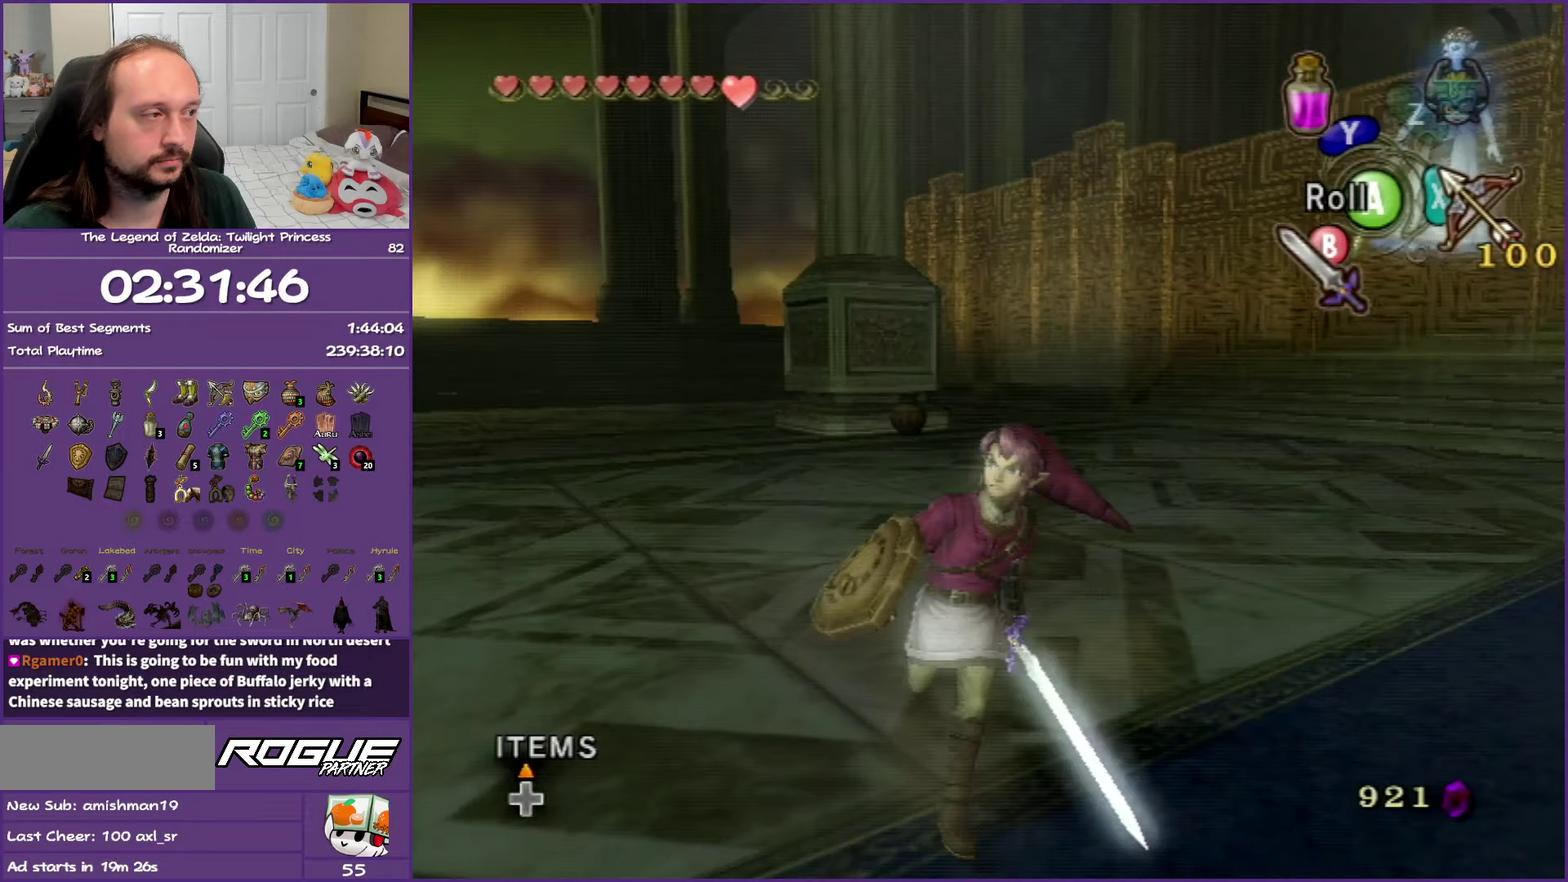
{"buttons": [], "left_stick": "up", "right_stick": "center", "events": [[33, "left_stick", "up"]]}
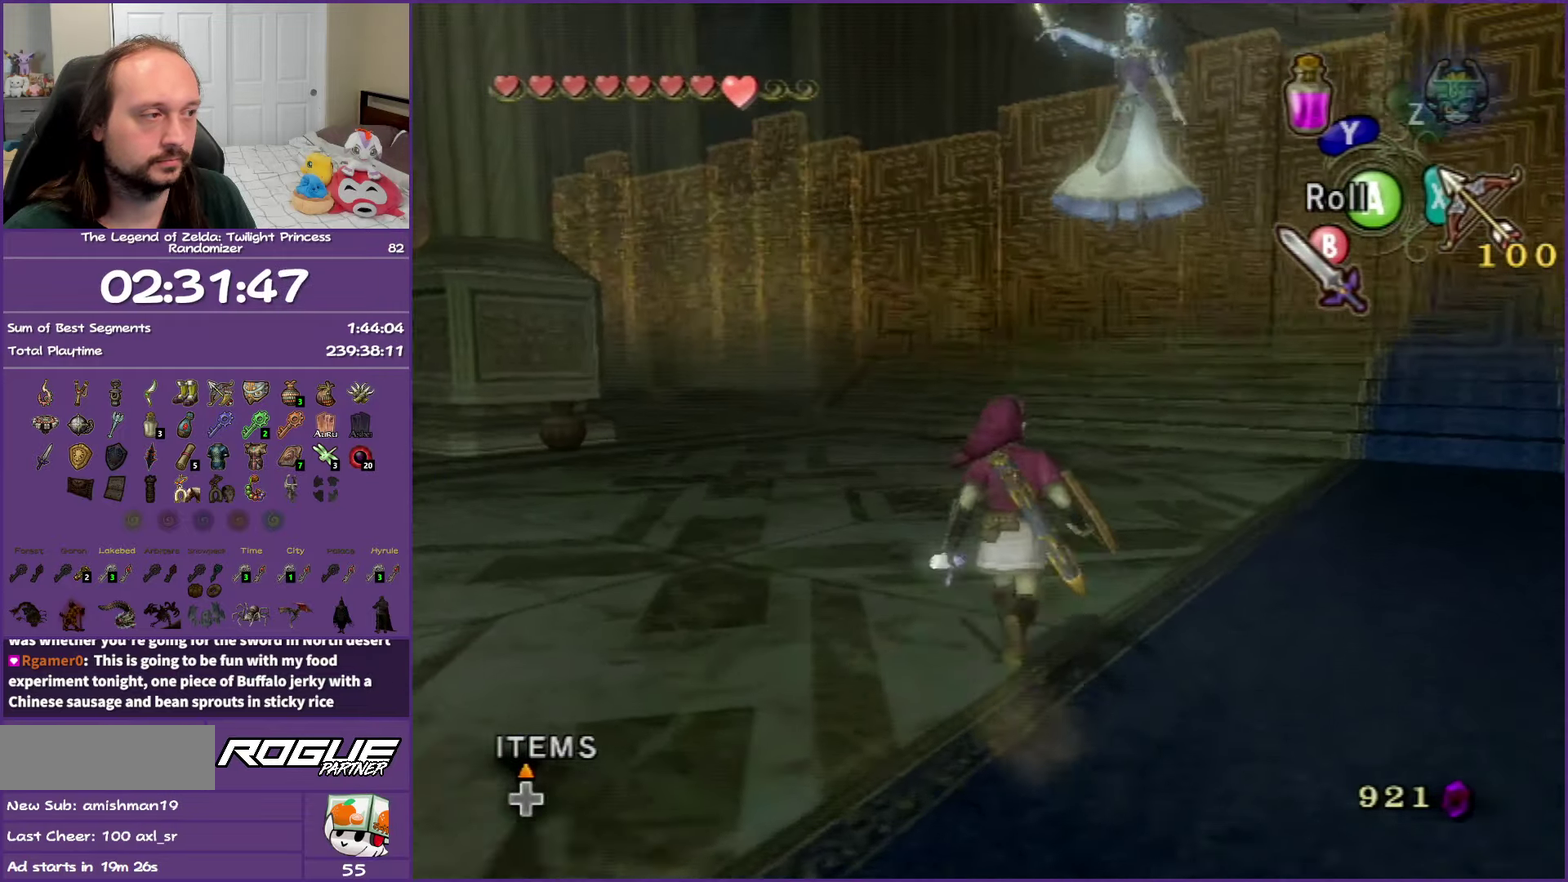
{"buttons": ["B"], "left_stick": "center", "right_stick": "center", "events": [[217, "left_stick", "up-right"], [250, "B", "down"], [350, "left_stick", "center"]]}
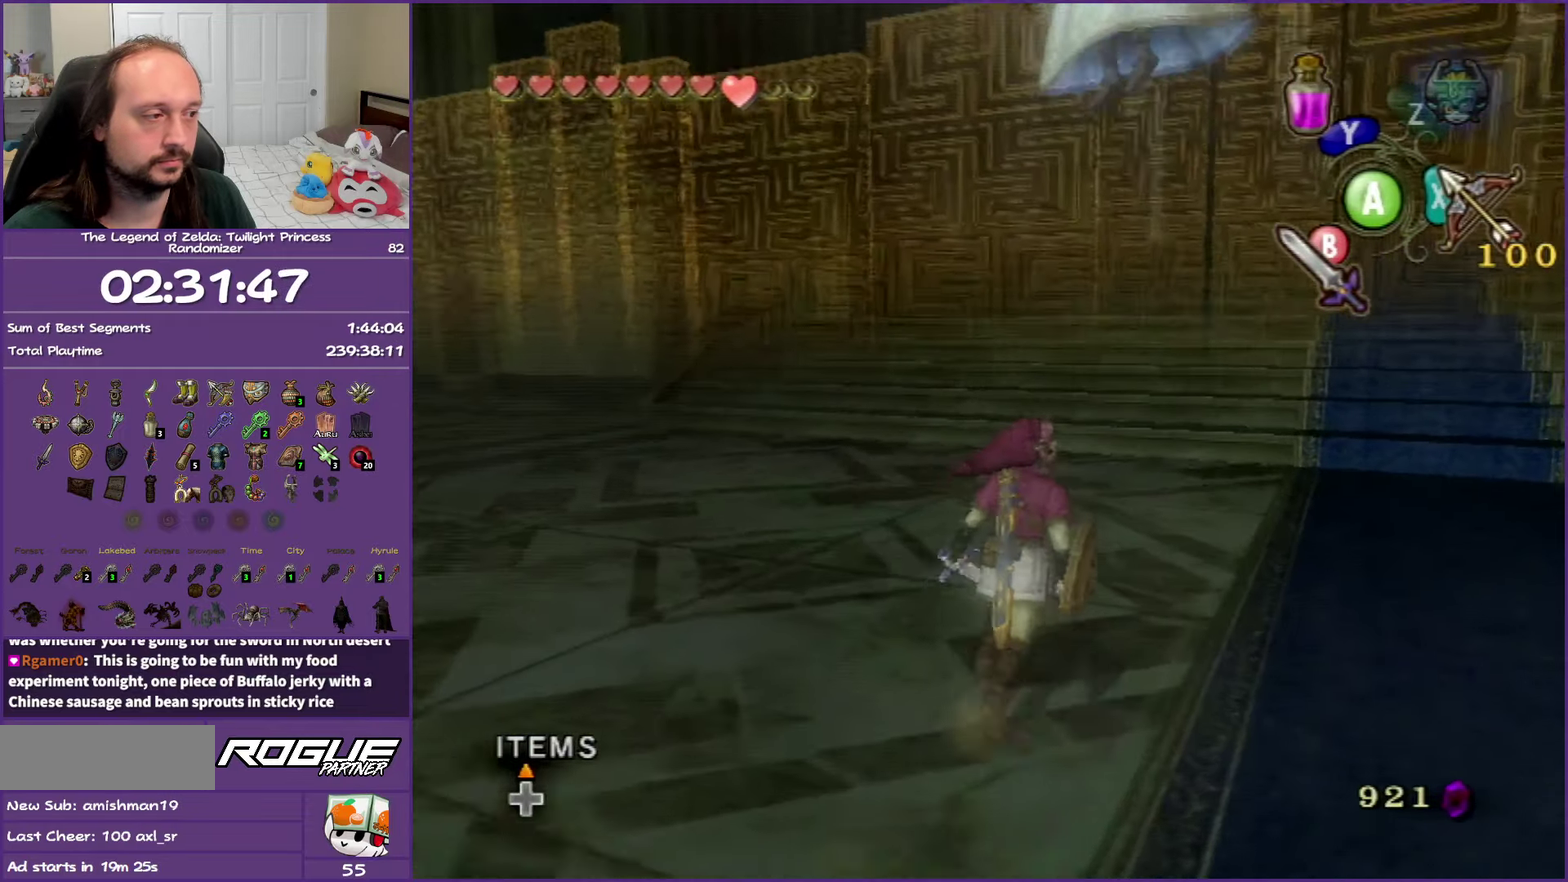
{"buttons": ["B", "L1"], "left_stick": "center", "right_stick": "center", "events": [[267, "L1", "down"]]}
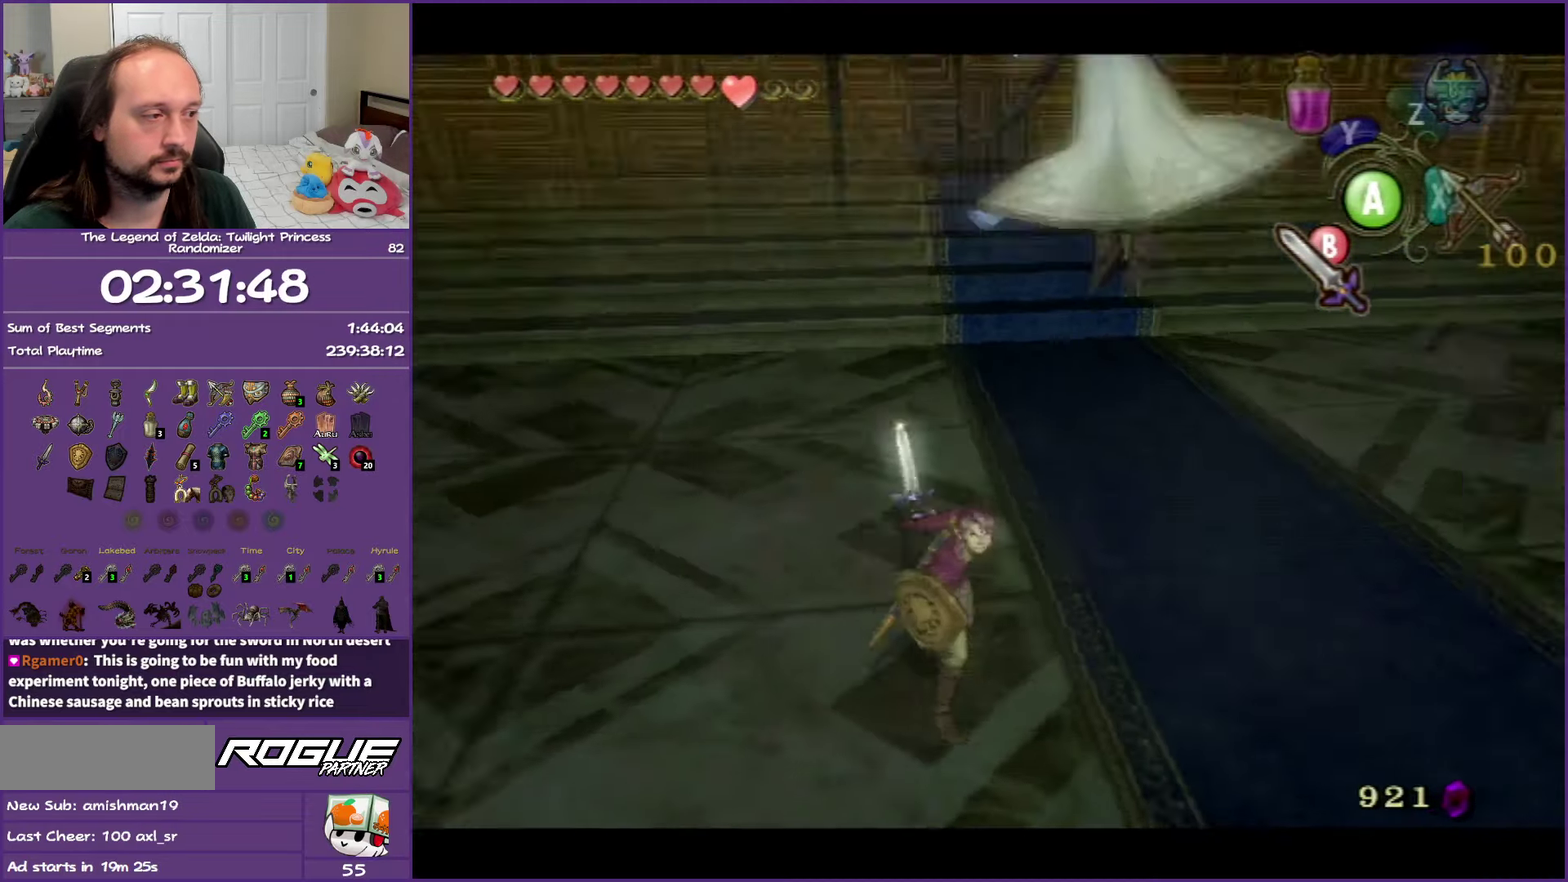
{"buttons": ["B", "L1"], "left_stick": "right", "right_stick": "center", "events": [[317, "left_stick", "right"]]}
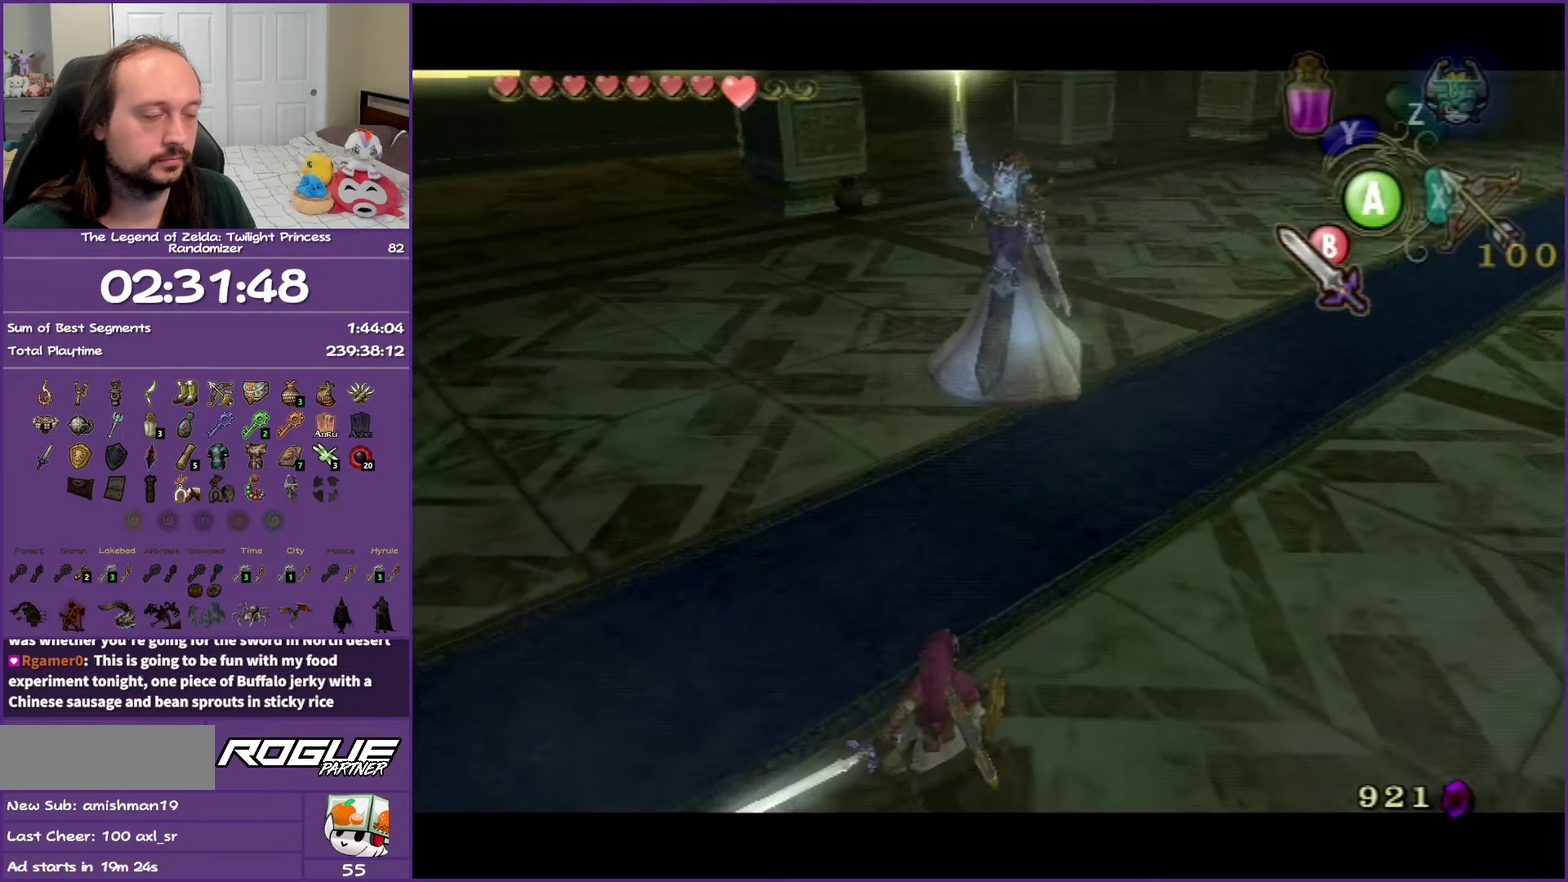
{"buttons": ["B", "L1"], "left_stick": "center", "right_stick": "center", "events": [[17, "left_stick", "up-right"], [483, "left_stick", "center"]]}
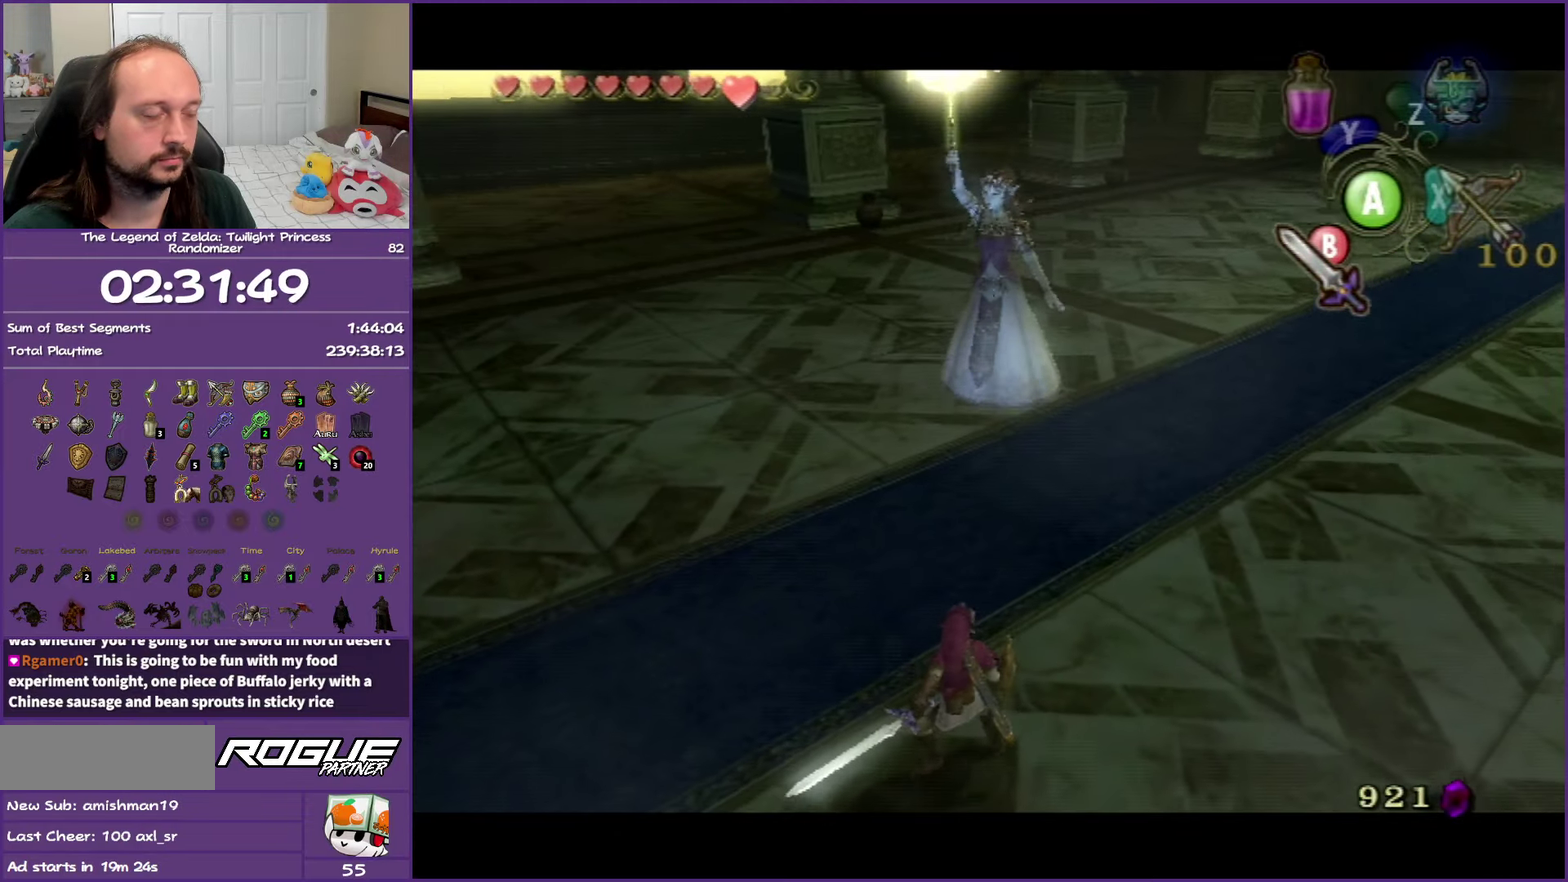
{"buttons": ["B", "L1"], "left_stick": "up-right", "right_stick": "center", "events": [[367, "left_stick", "up"], [500, "left_stick", "up-right"]]}
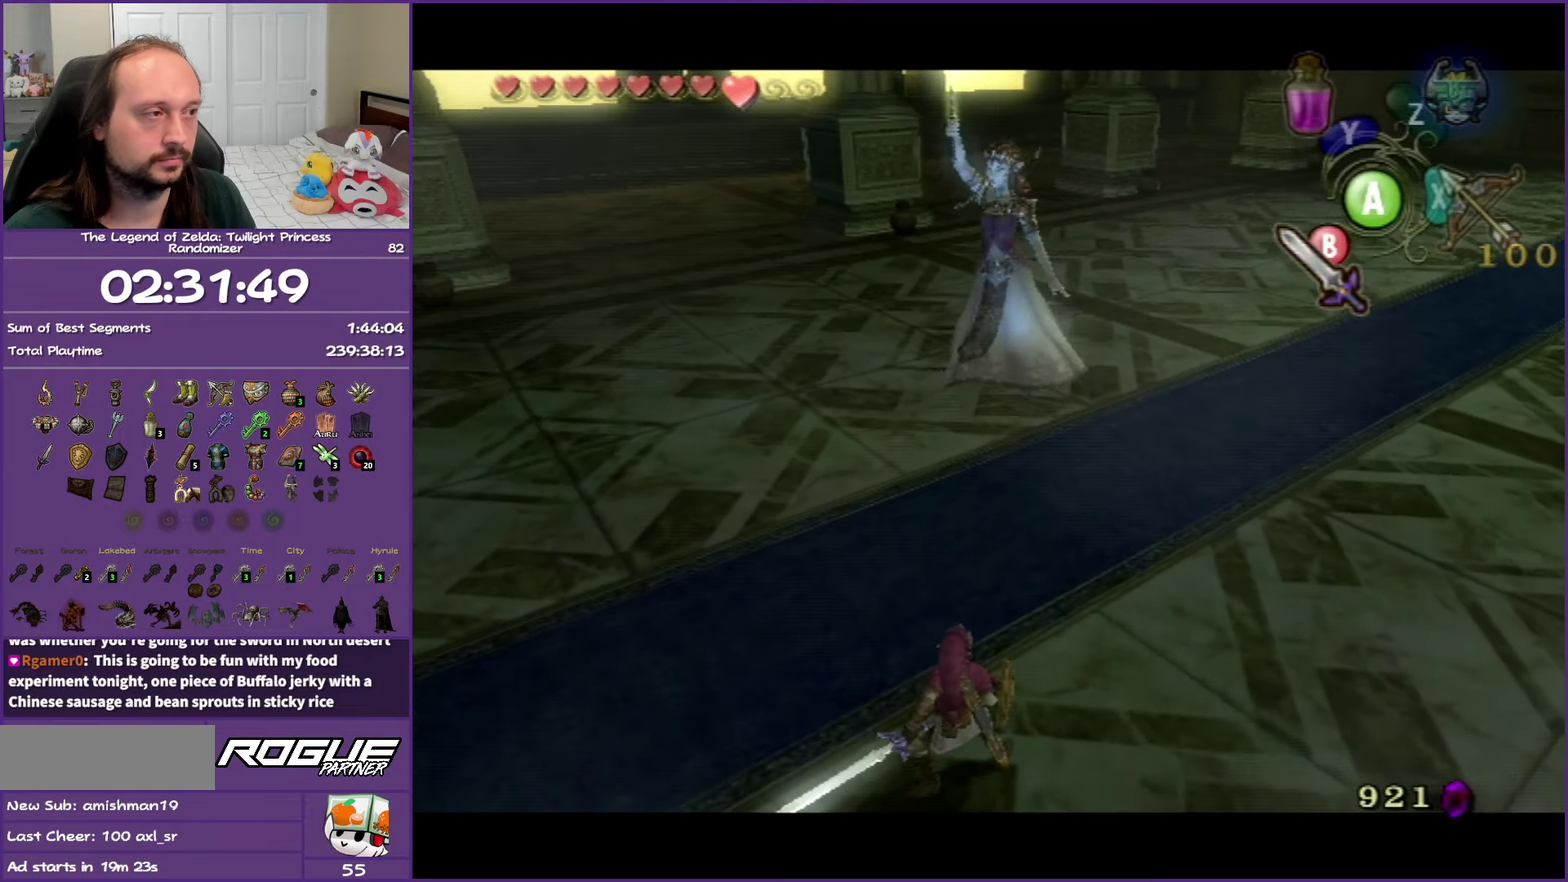
{"buttons": ["B", "L1"], "left_stick": "center", "right_stick": "center", "events": [[483, "left_stick", "center"]]}